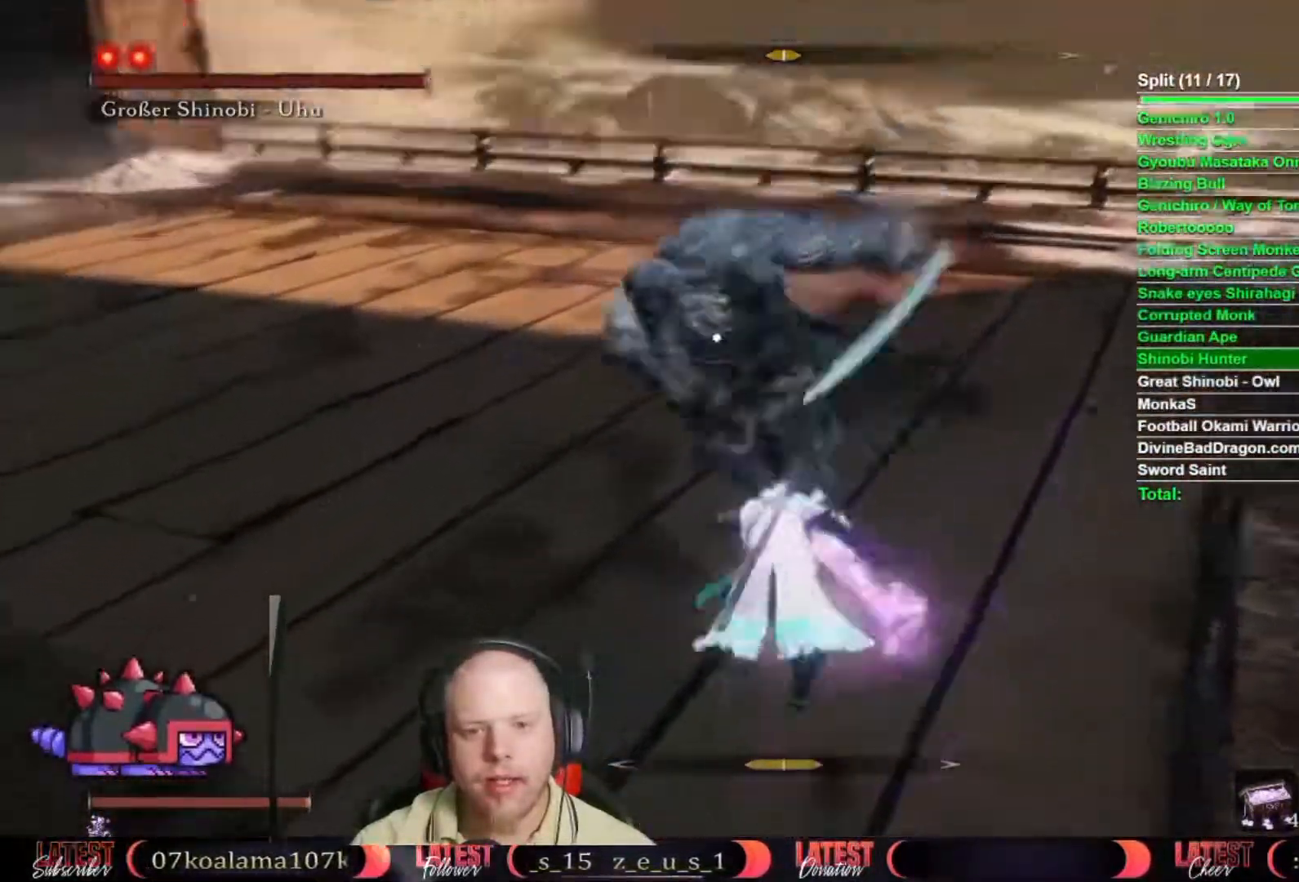
Gameplay with a controller (Xbox layout); each line is a JSON object with the inputs held at the frame after it (dt_ms = milliseconds from this image to that frame). "button_events" lists button changes between this image and that frame as [ms after this image, input, new state], when the widget could be followed in between (sticks are given only as held states). Not read: R2.
{"dt_ms": 500, "buttons": [], "left_stick": "up", "right_stick": "center", "button_events": [[200, "R1", "down"], [283, "R1", "up"]]}
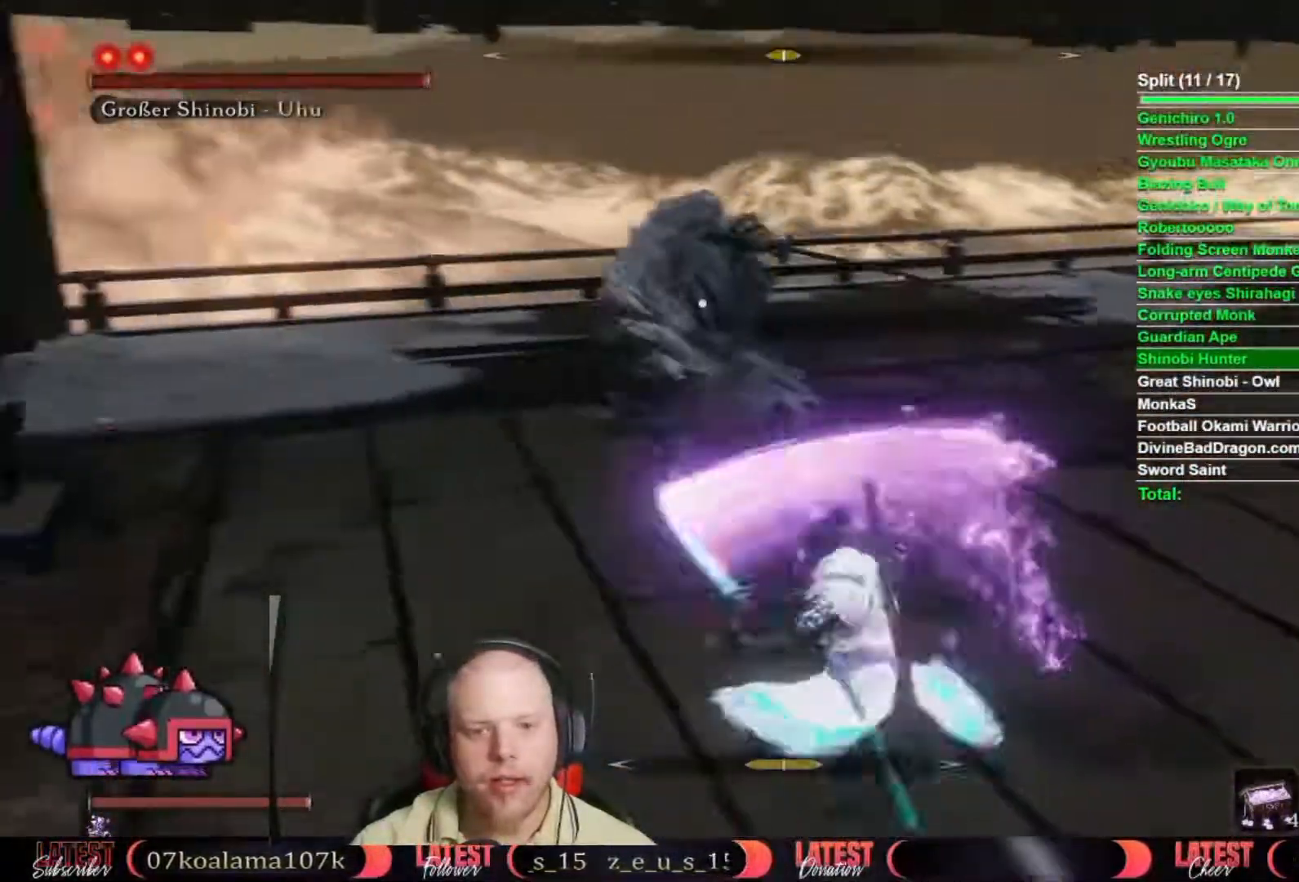
{"dt_ms": 500, "buttons": [], "left_stick": "up", "right_stick": "center", "button_events": [[17, "R1", "down"], [83, "R1", "up"], [217, "R1", "down"], [267, "R1", "up"], [383, "R1", "down"], [450, "R1", "up"]]}
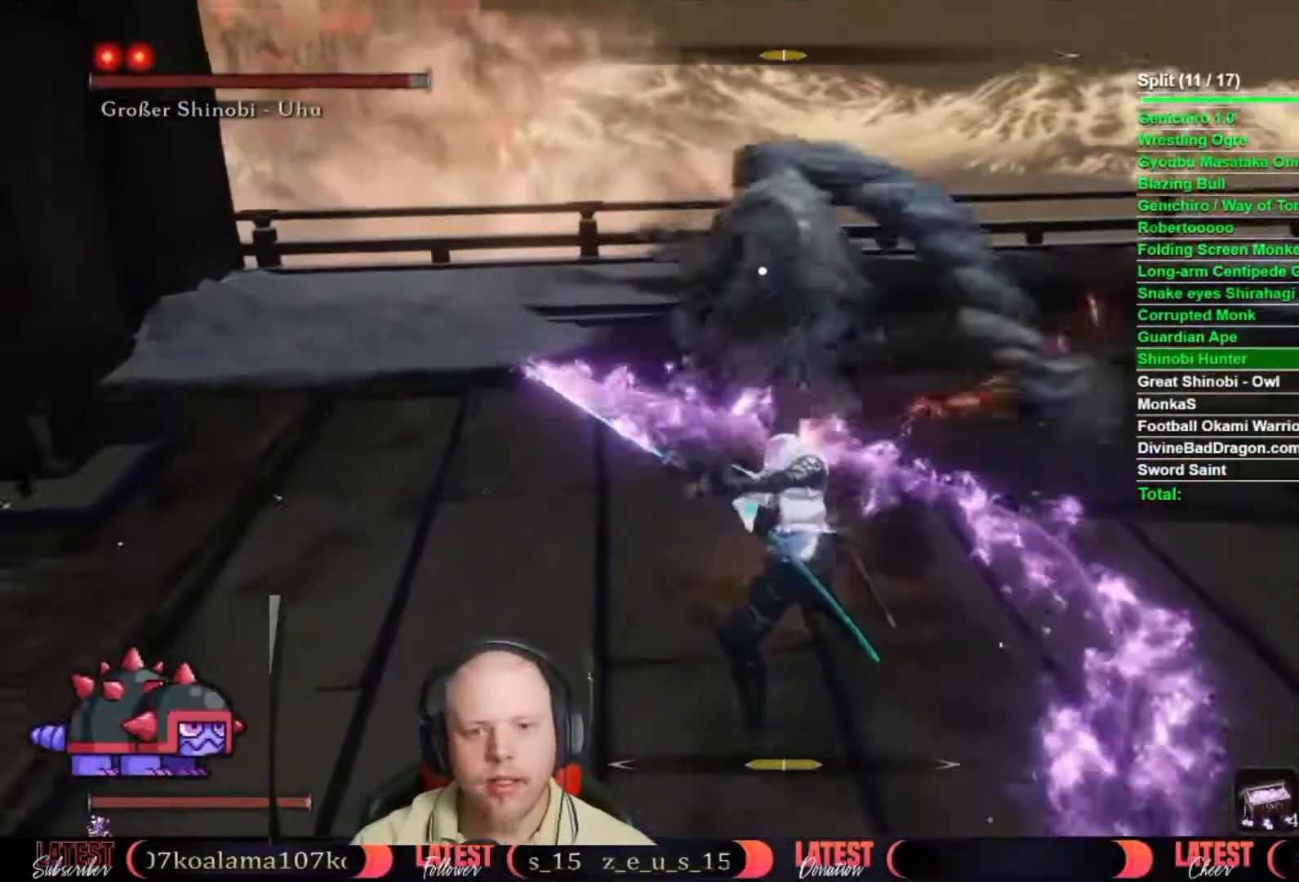
{"dt_ms": 500, "buttons": ["R1"], "left_stick": "up", "right_stick": "center", "button_events": [[33, "R1", "down"], [83, "R1", "up"], [200, "R1", "down"], [250, "R1", "up"], [350, "R1", "down"], [400, "R1", "up"], [500, "R1", "down"]]}
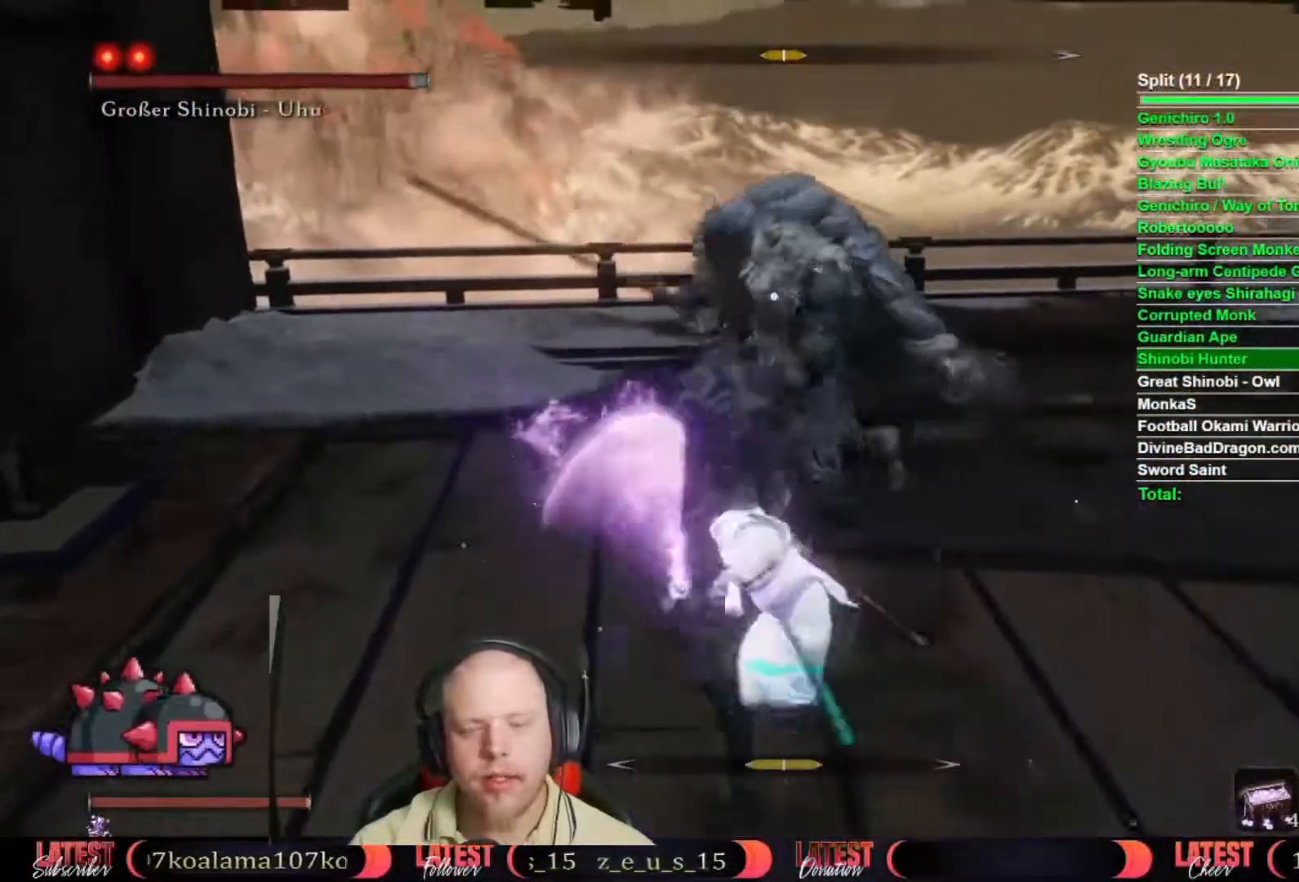
{"dt_ms": 500, "buttons": [], "left_stick": "up", "right_stick": "center", "button_events": [[67, "R1", "up"], [167, "R1", "down"], [233, "R1", "up"], [300, "R1", "down"], [367, "R1", "up"]]}
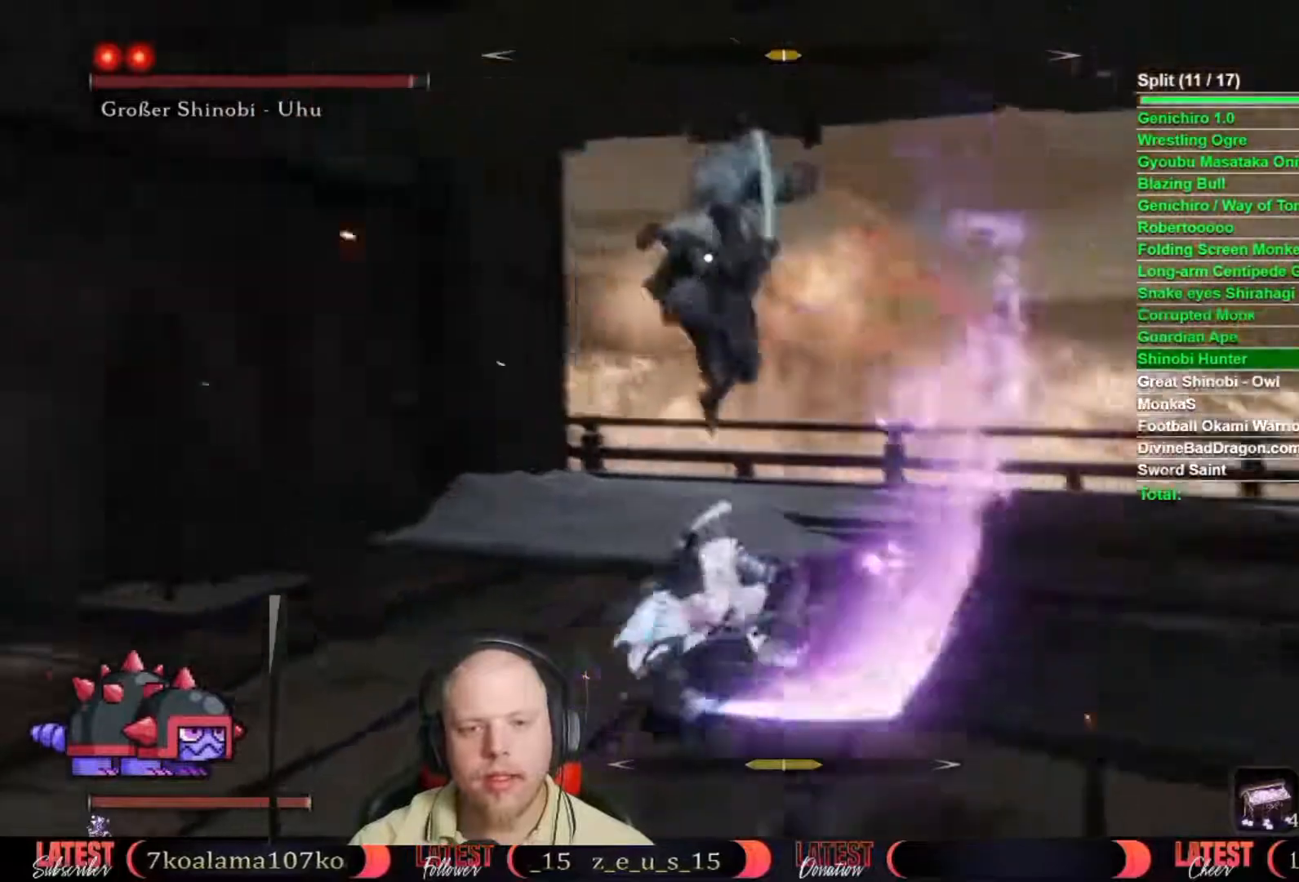
{"dt_ms": 500, "buttons": [], "left_stick": "down-right", "right_stick": "center", "button_events": []}
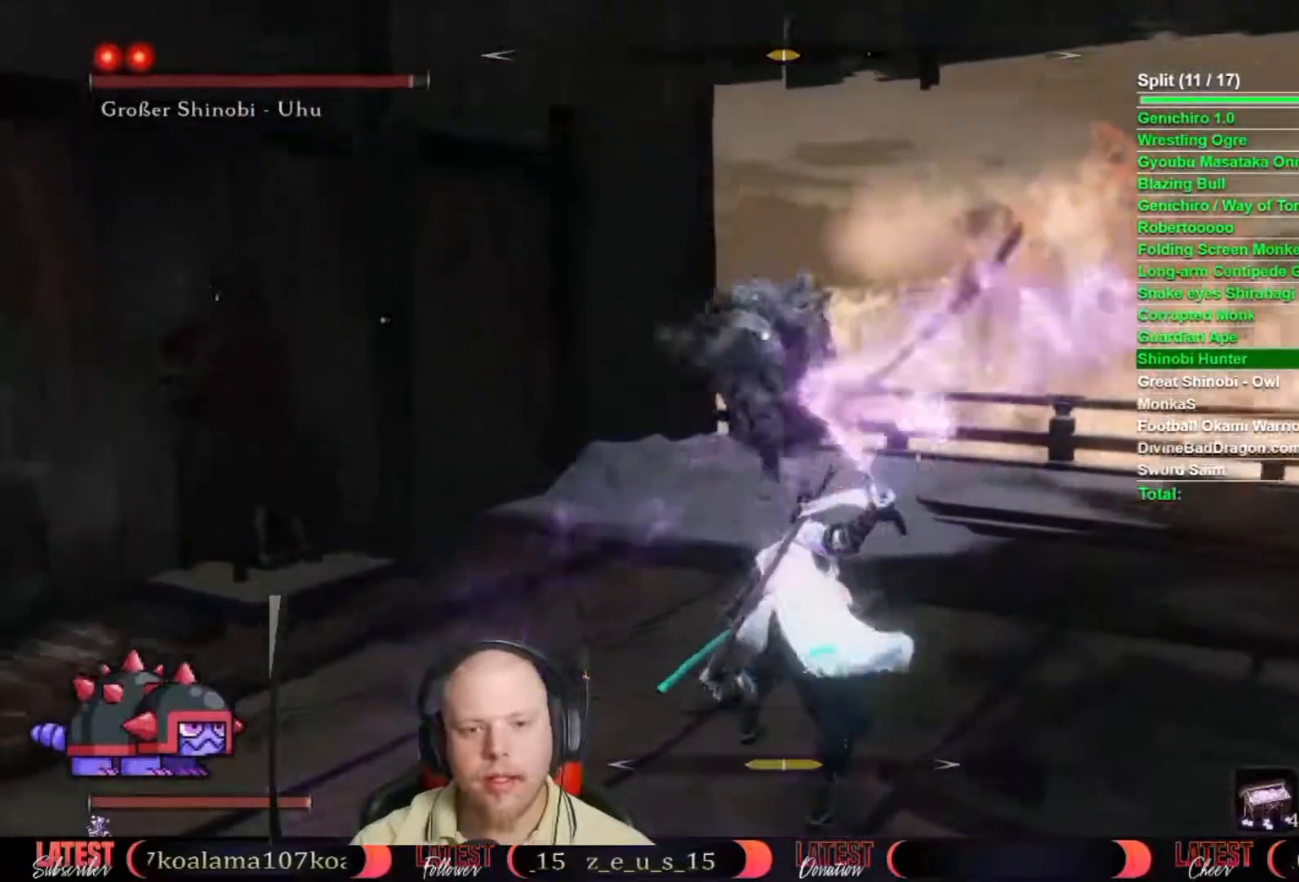
{"dt_ms": 500, "buttons": [], "left_stick": "center", "right_stick": "center", "button_events": [[417, "L1", "down"], [500, "L1", "up"]]}
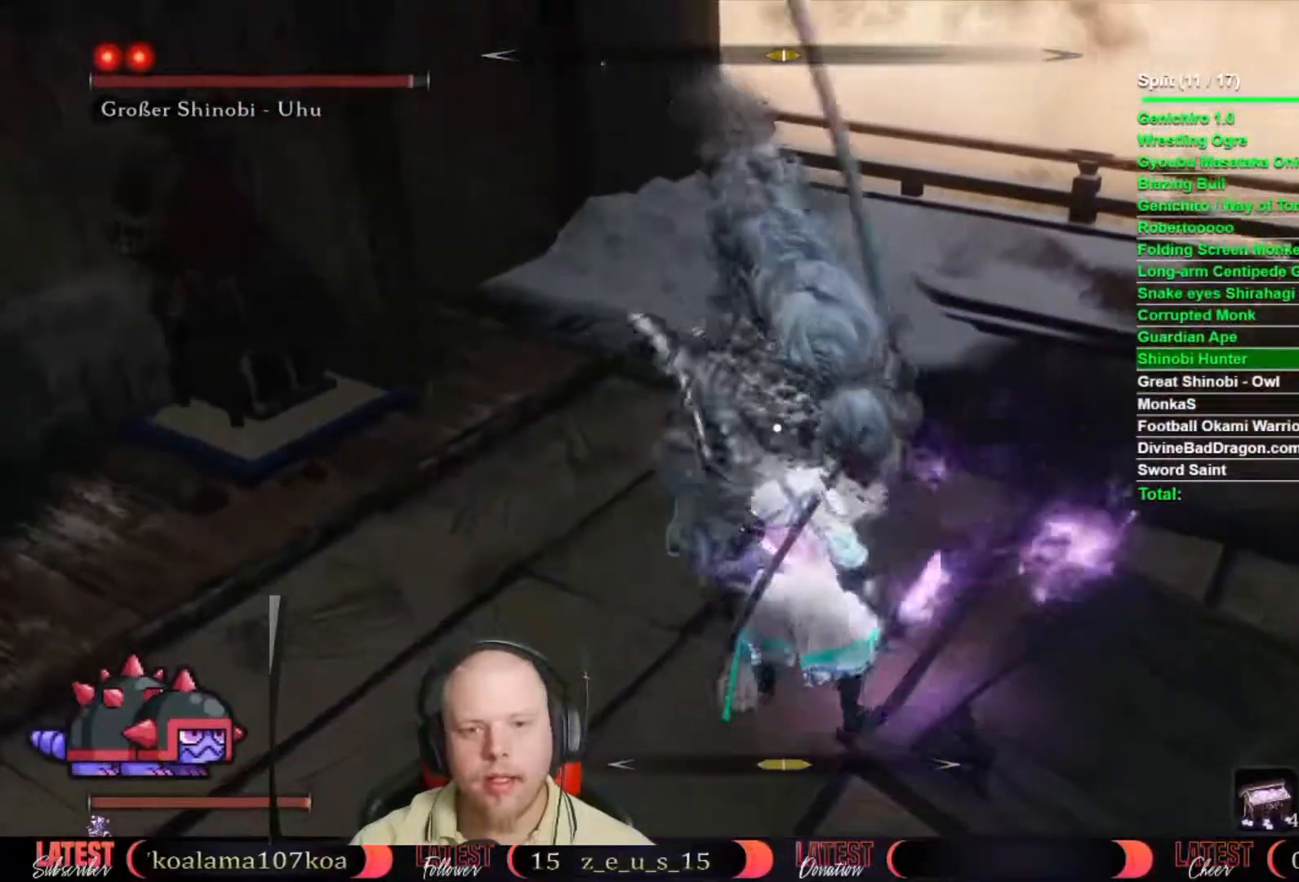
{"dt_ms": 500, "buttons": [], "left_stick": "center", "right_stick": "center", "button_events": []}
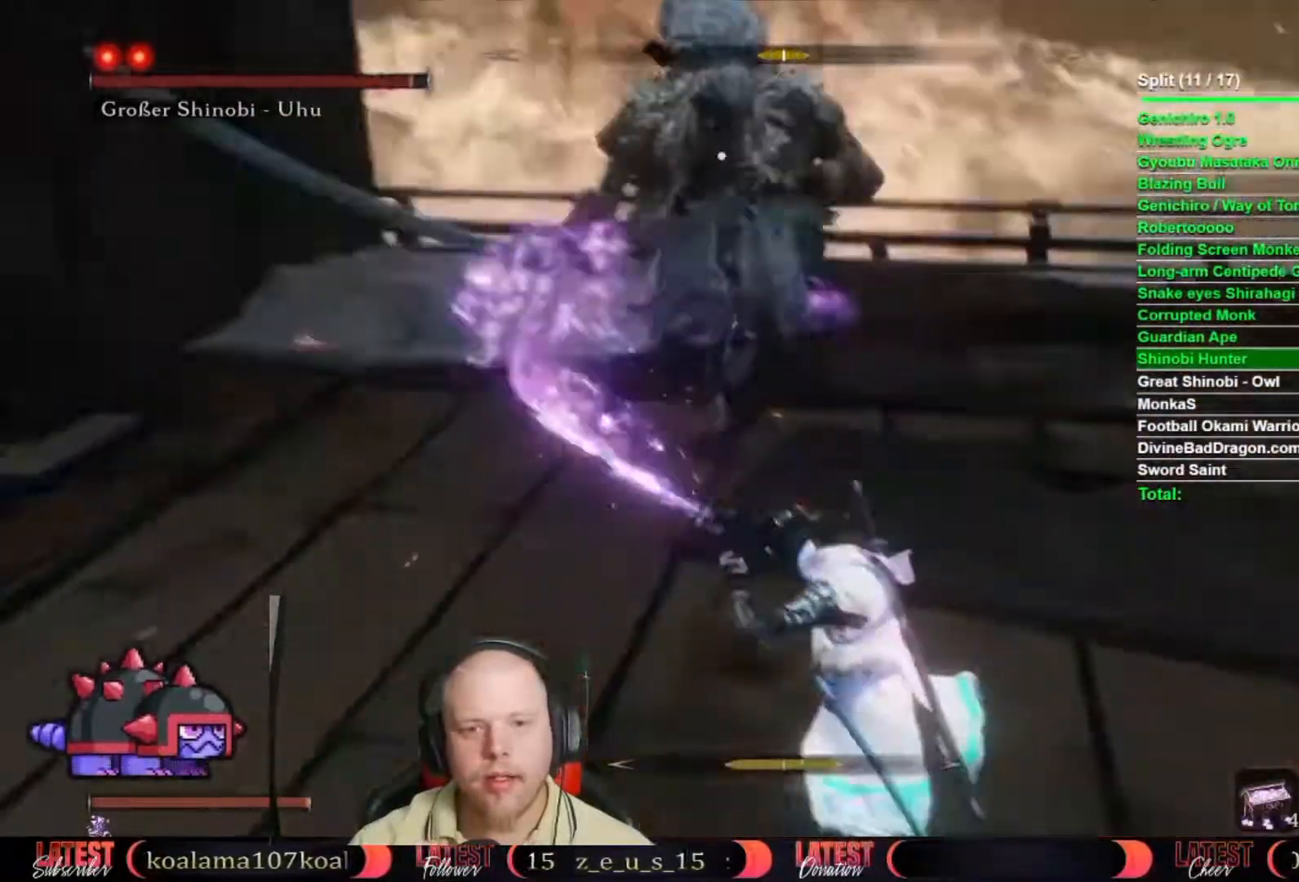
{"dt_ms": 500, "buttons": ["L2"], "left_stick": "center", "right_stick": "center", "button_events": [[117, "L1", "down"], [200, "L1", "up"], [400, "L2", "down"]]}
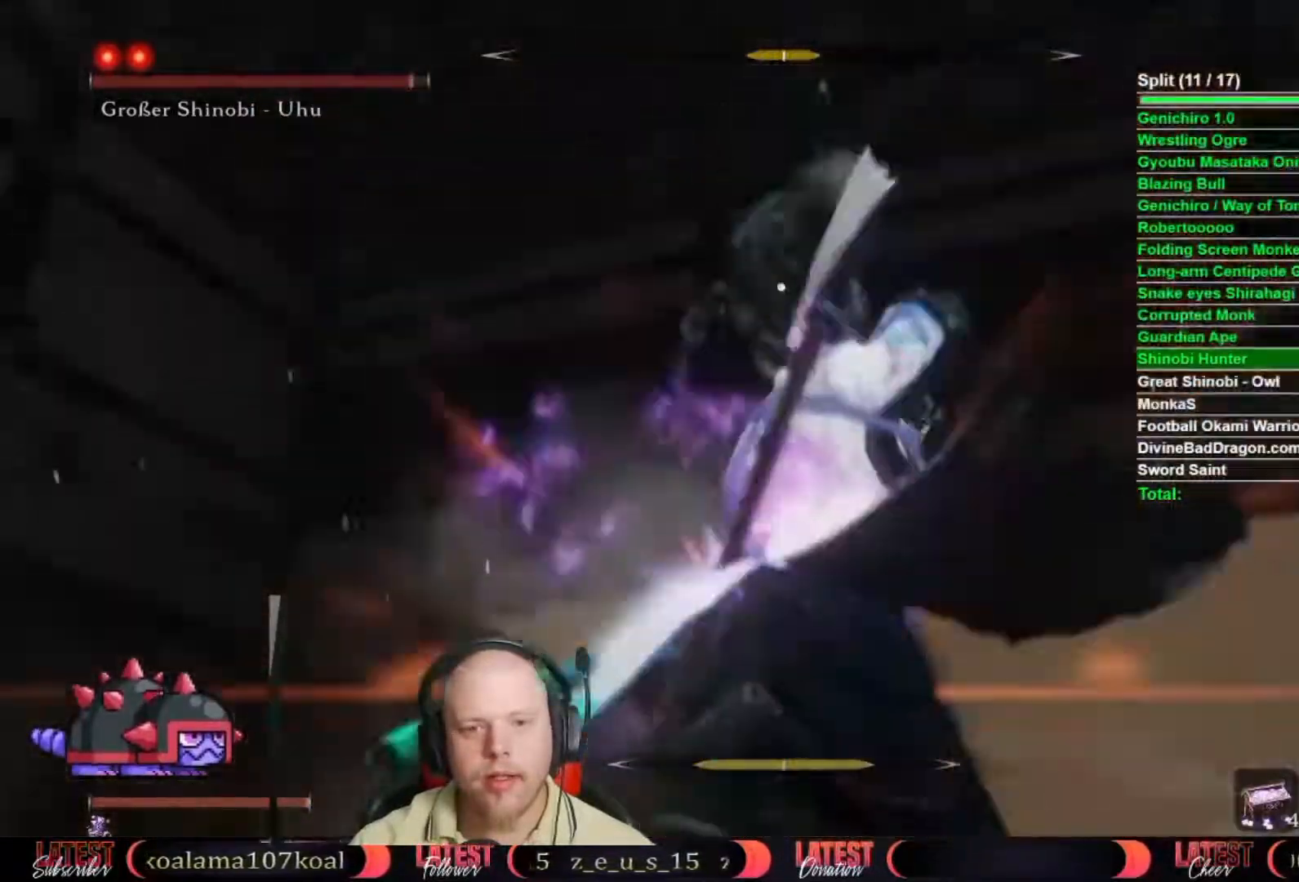
{"dt_ms": 500, "buttons": ["L2"], "left_stick": "center", "right_stick": "center", "button_events": [[400, "L1", "down"], [500, "L1", "up"]]}
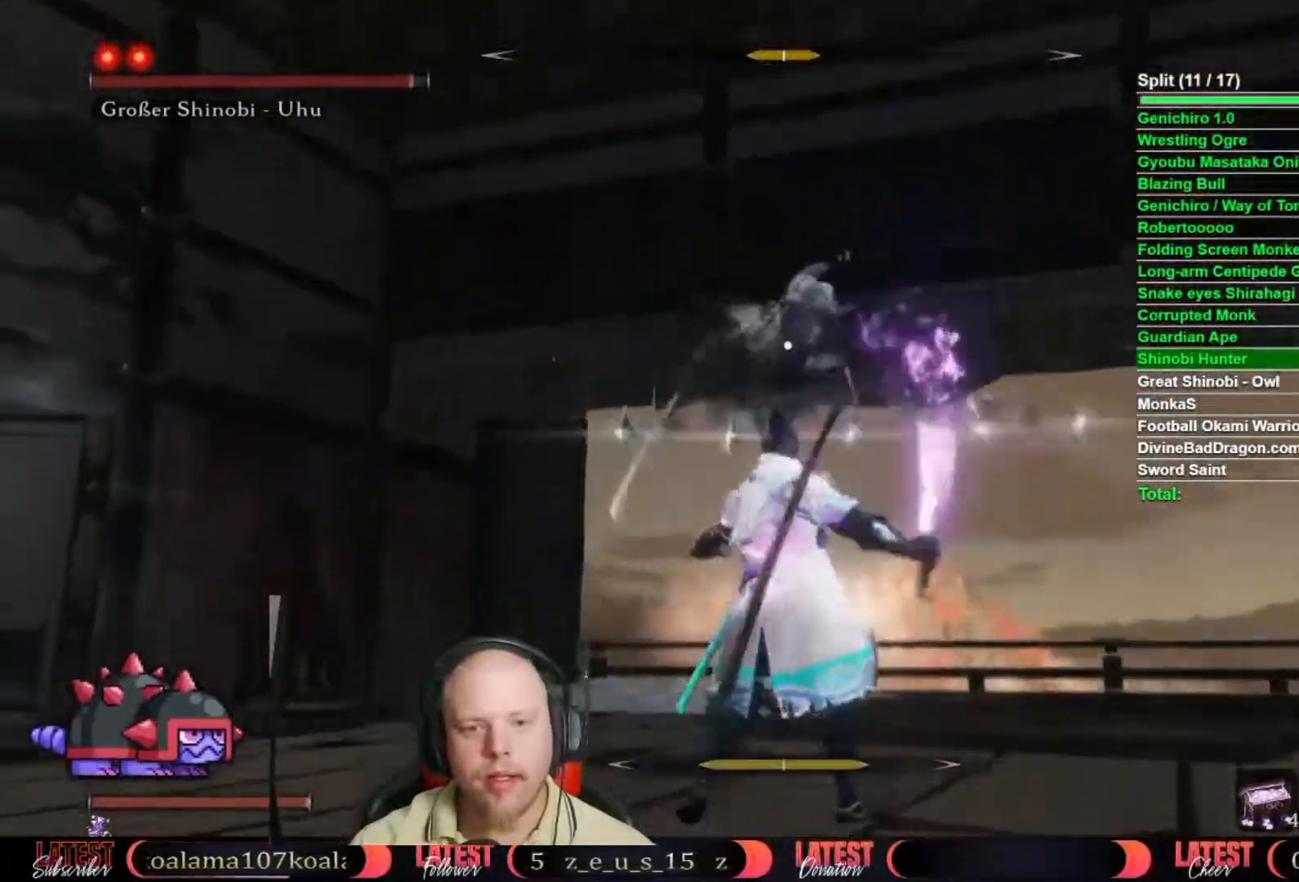
{"dt_ms": 500, "buttons": [], "left_stick": "center", "right_stick": "center", "button_events": [[183, "L2", "up"]]}
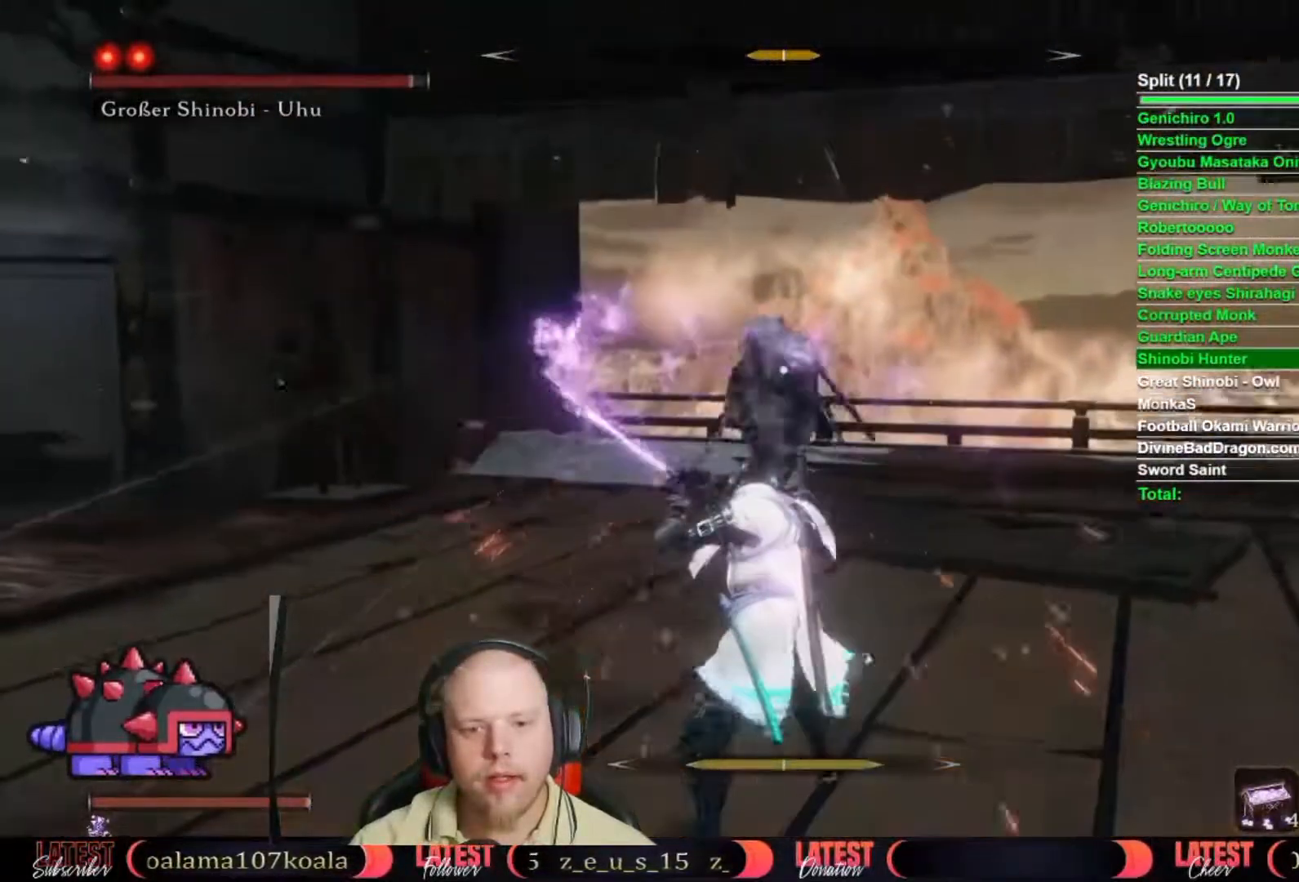
{"dt_ms": 500, "buttons": [], "left_stick": "center", "right_stick": "center", "button_events": []}
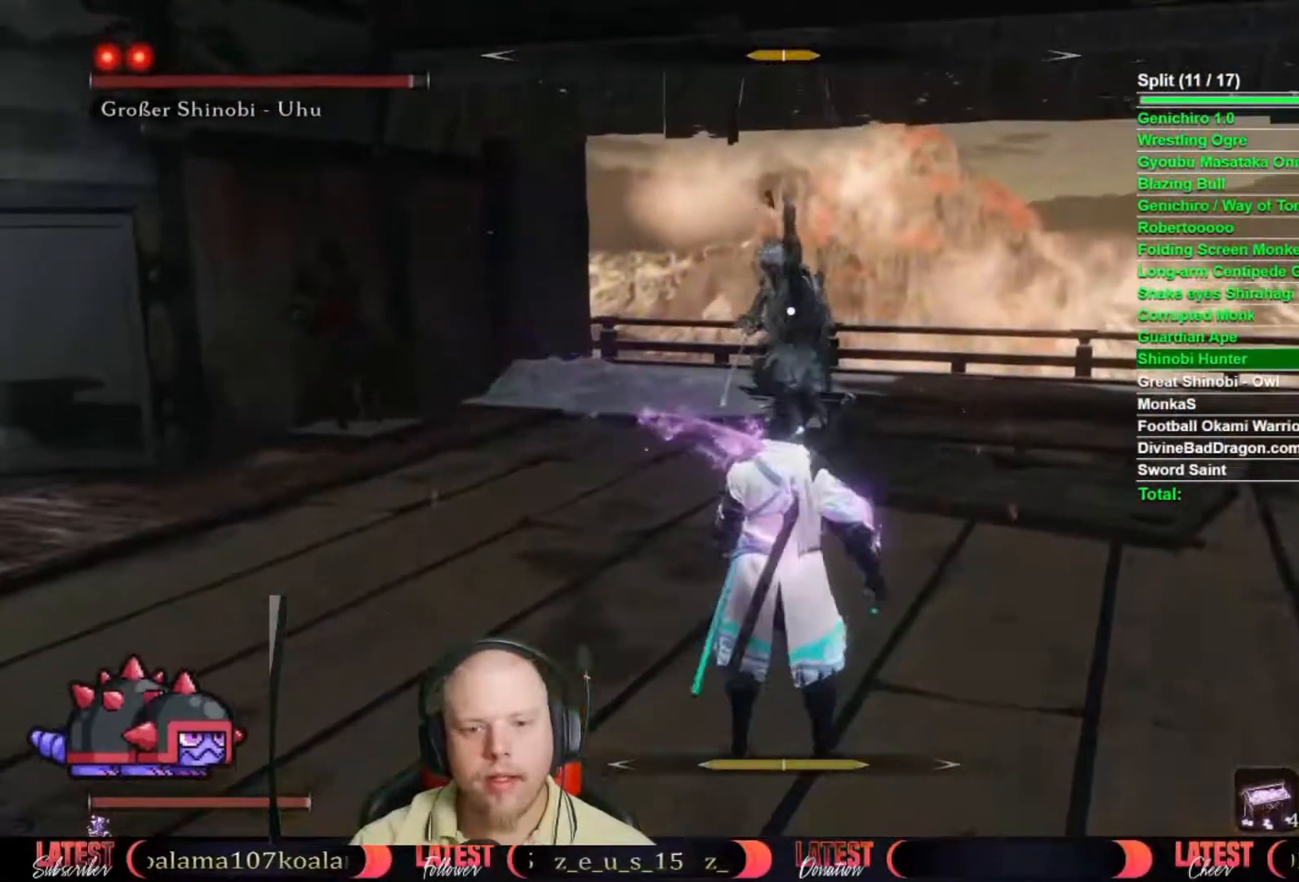
{"dt_ms": 500, "buttons": ["L1"], "left_stick": "center", "right_stick": "center", "button_events": [[67, "L1", "down"], [183, "L1", "up"], [367, "L1", "down"]]}
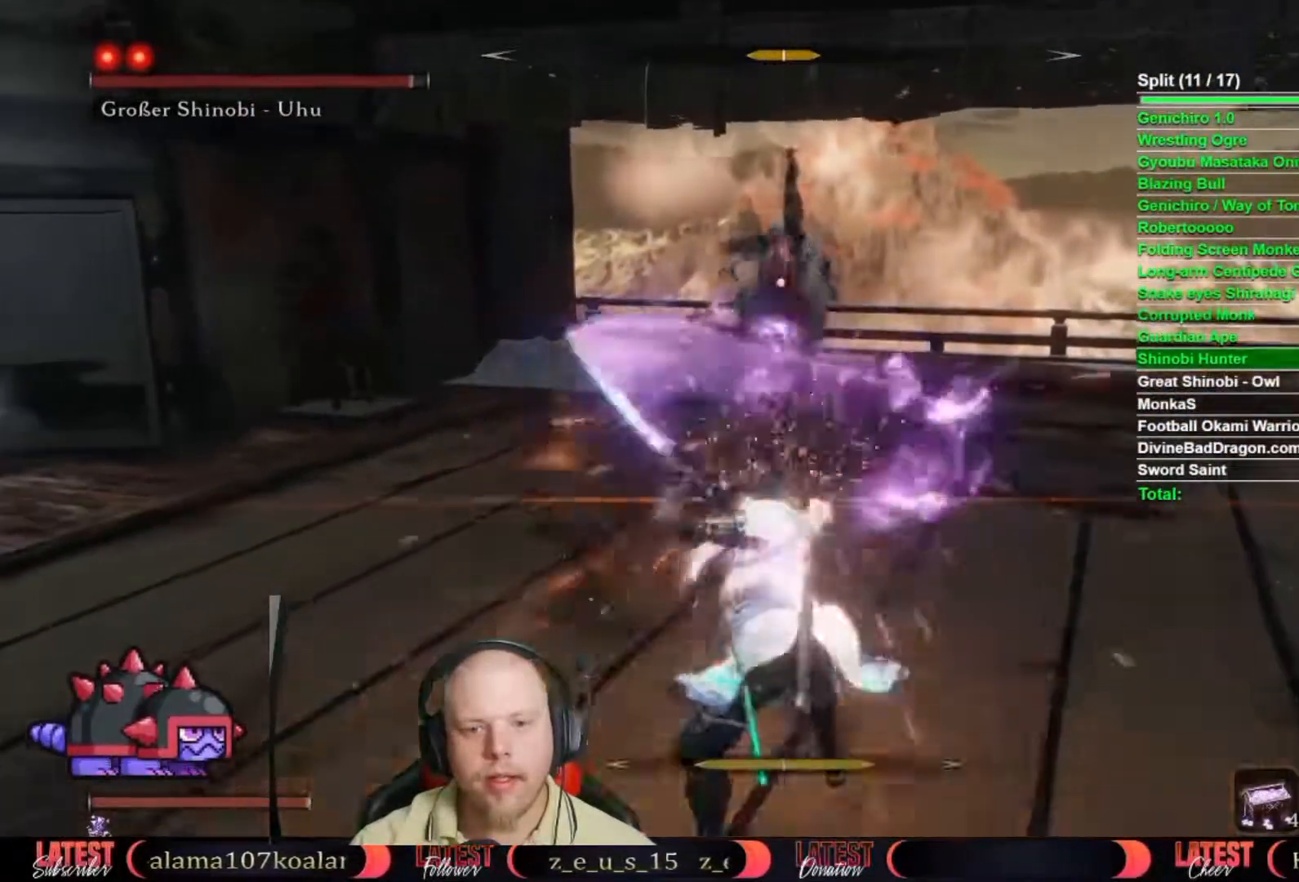
{"dt_ms": 500, "buttons": [], "left_stick": "up-right", "right_stick": "center", "button_events": [[33, "L1", "up"]]}
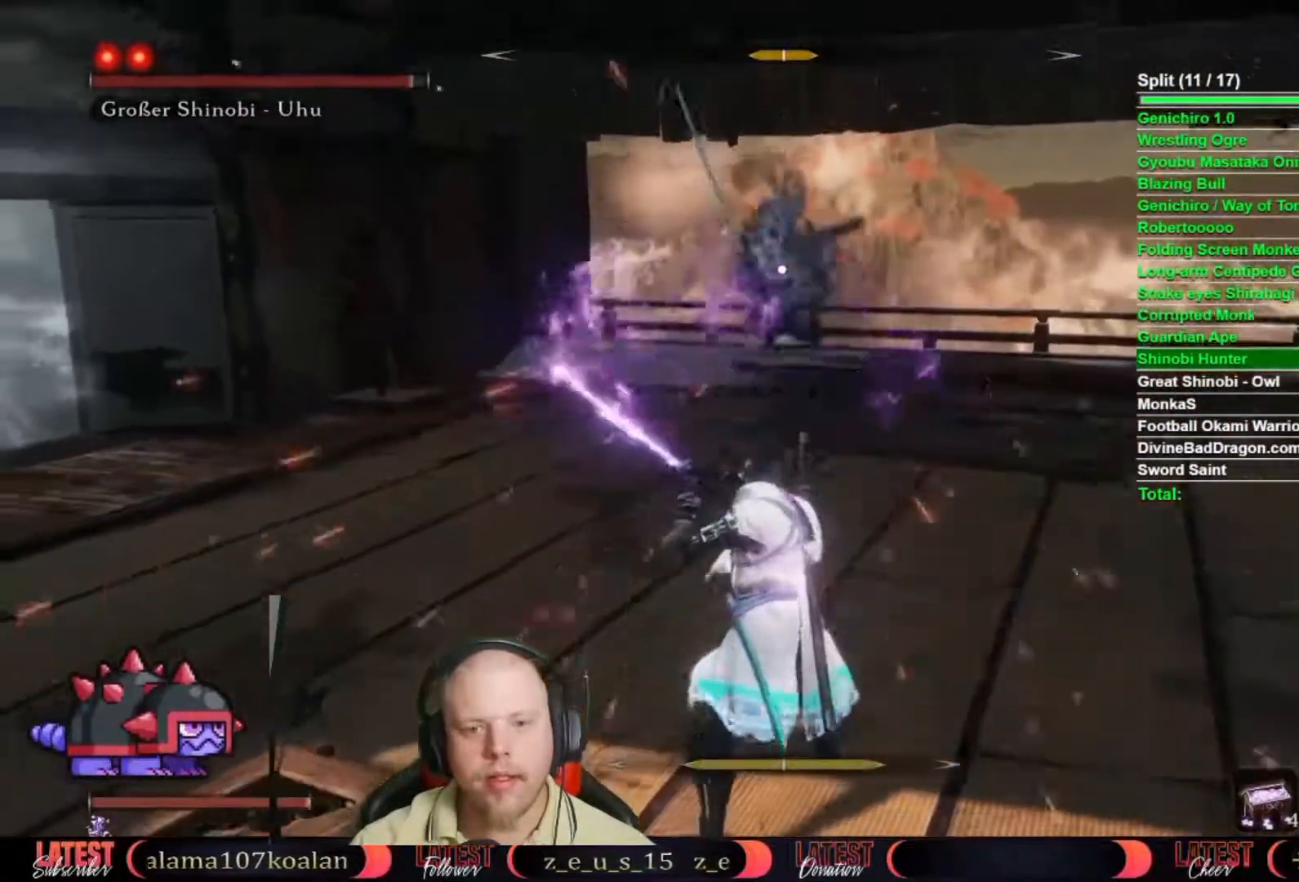
{"dt_ms": 500, "buttons": ["L2"], "left_stick": "up-right", "right_stick": "center", "button_events": [[367, "L2", "down"]]}
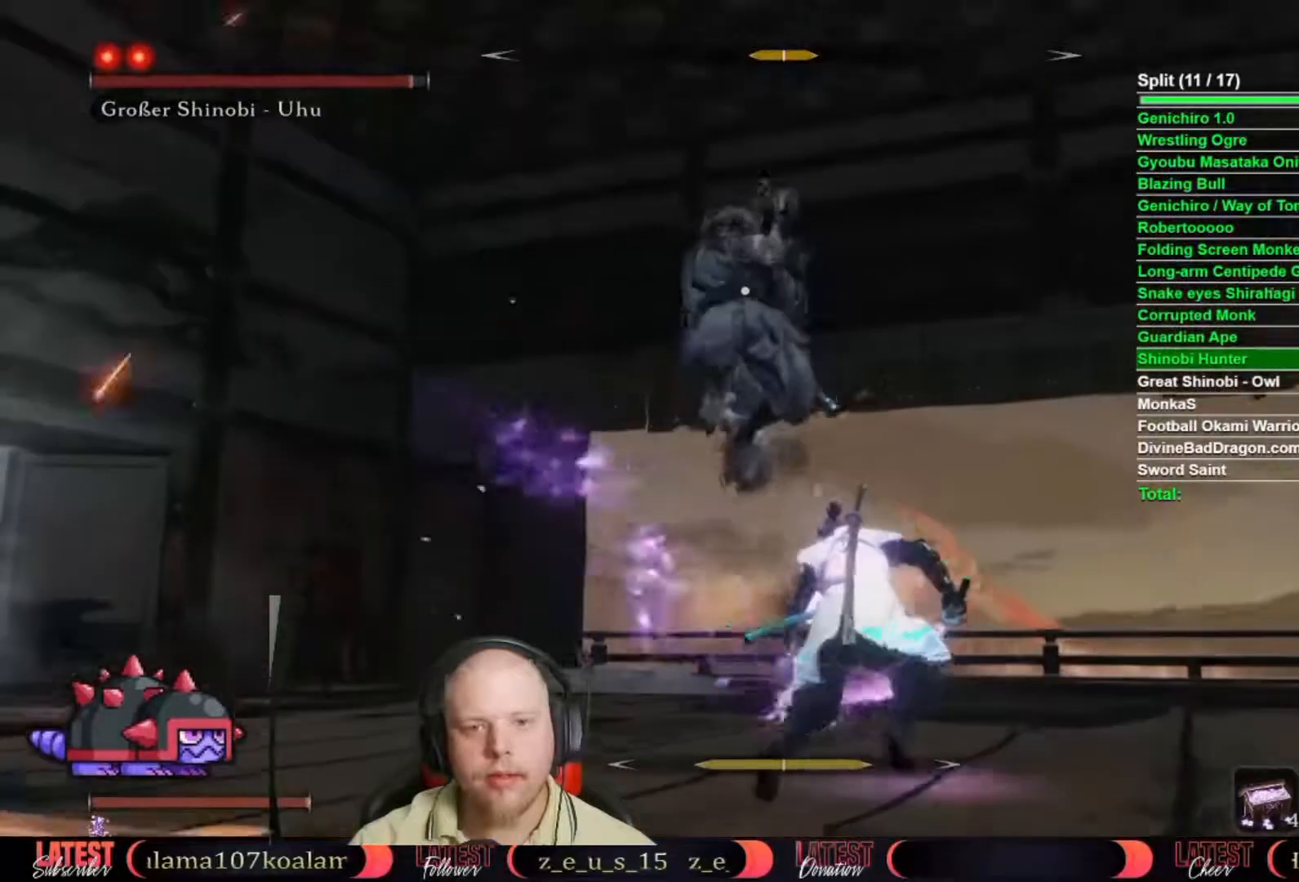
{"dt_ms": 500, "buttons": [], "left_stick": "up-right", "right_stick": "center"}
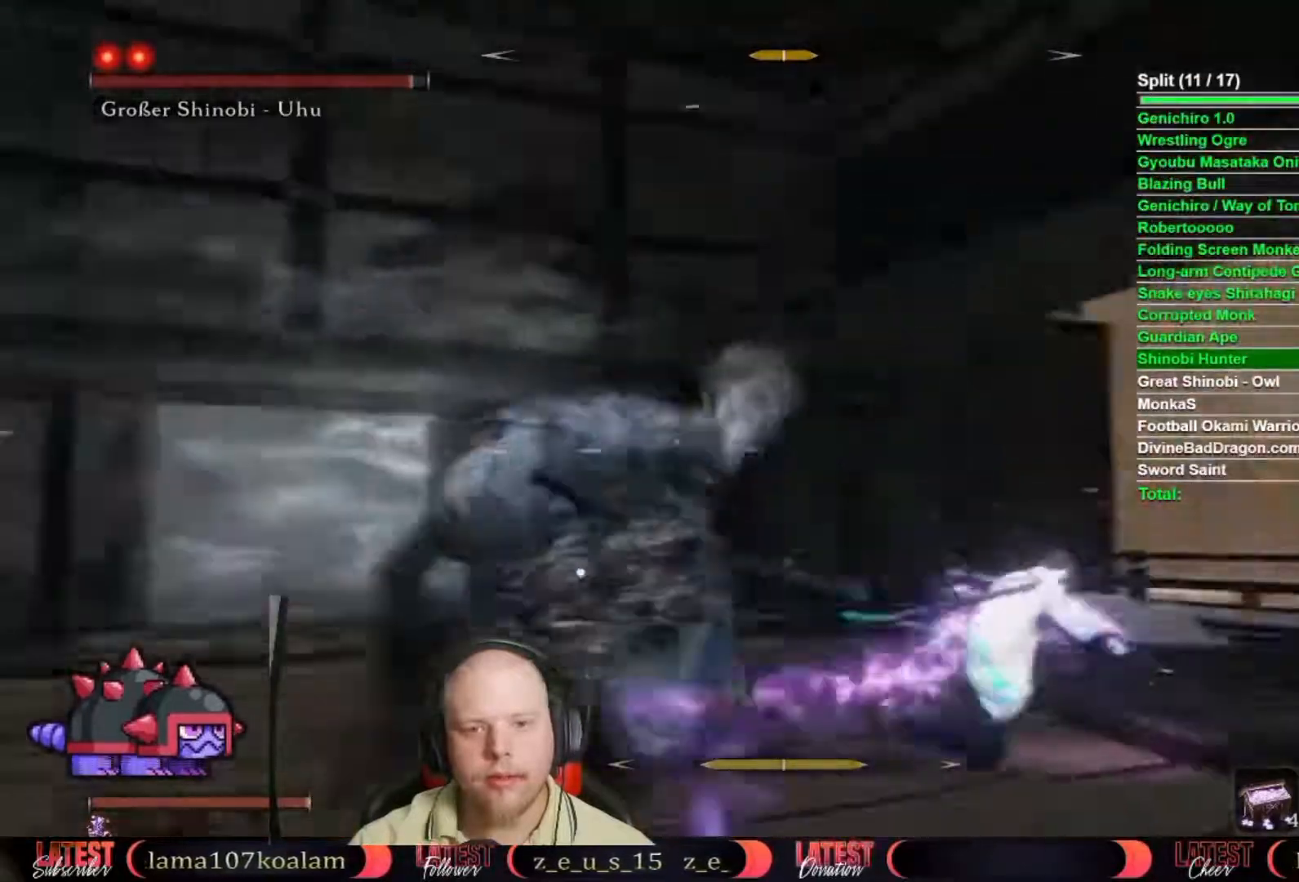
{"dt_ms": 500, "buttons": [], "left_stick": "up-right", "right_stick": "center", "button_events": [[133, "R1", "down"], [200, "R1", "up"], [283, "R1", "down"], [350, "R1", "up"], [450, "R1", "down"], [500, "R1", "up"]]}
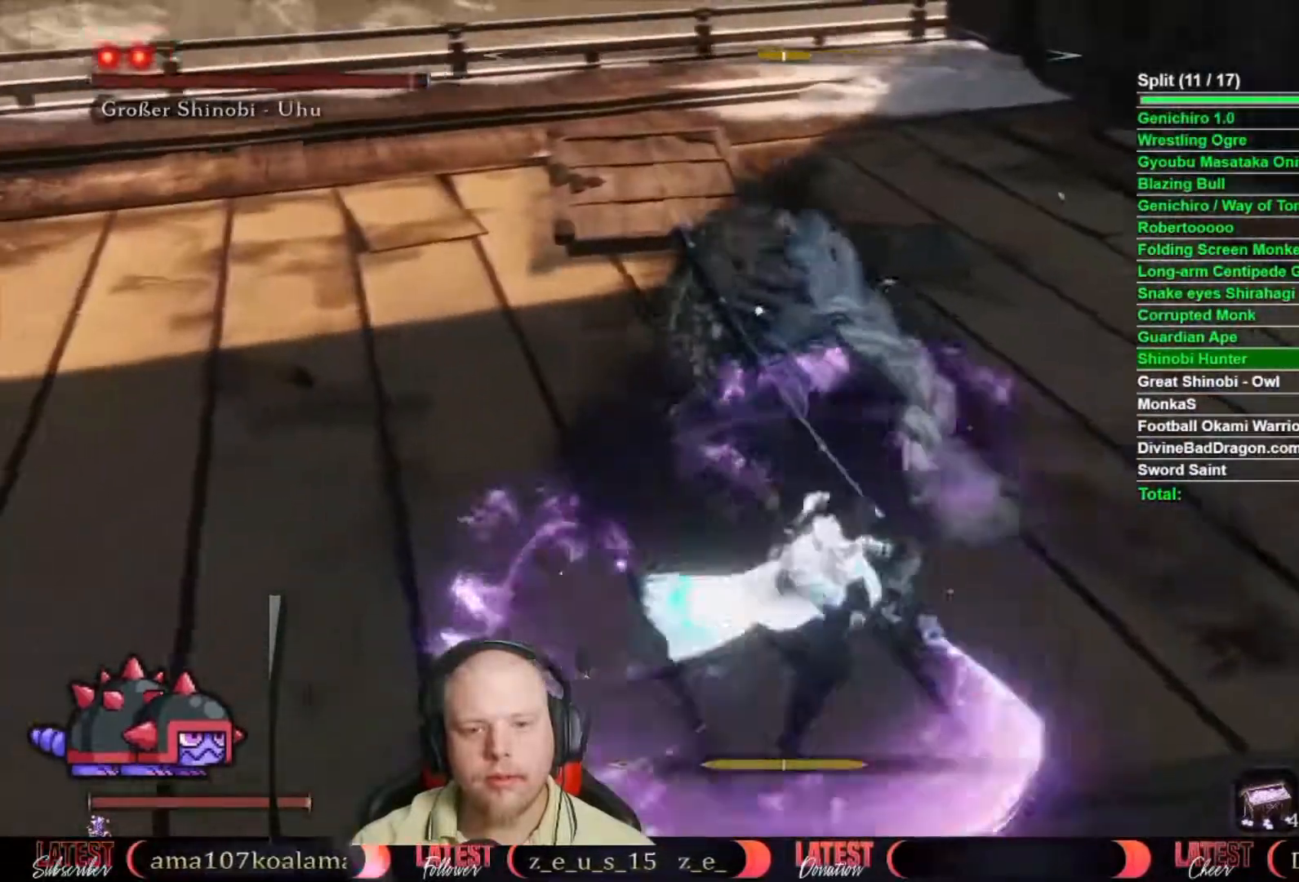
{"dt_ms": 500, "buttons": [], "left_stick": "up-right", "right_stick": "center", "button_events": [[83, "R1", "down"], [167, "R1", "up"], [267, "R1", "down"], [317, "R1", "up"], [400, "R1", "down"], [467, "R1", "up"]]}
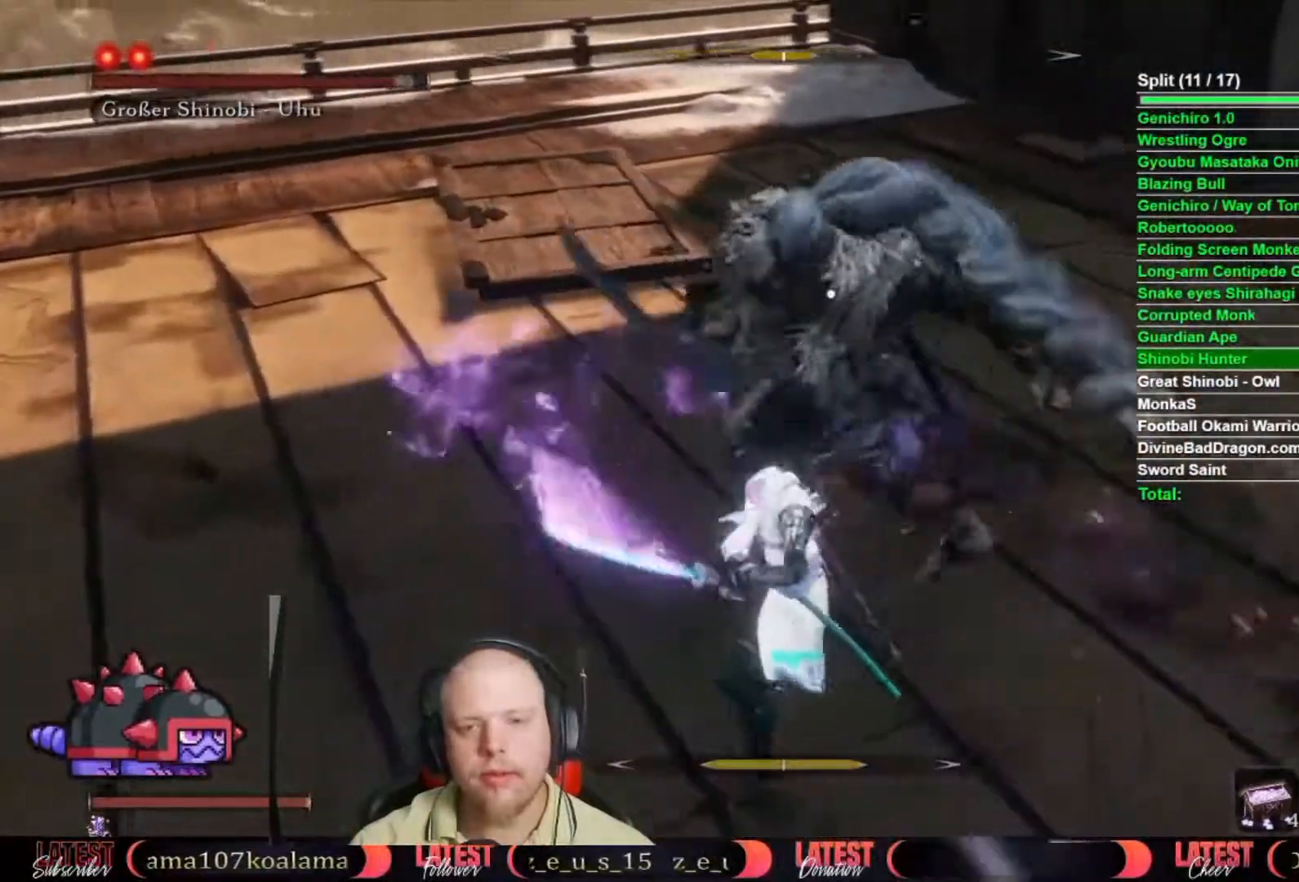
{"dt_ms": 500, "buttons": [], "left_stick": "up", "right_stick": "center", "button_events": [[83, "R1", "down"], [150, "R1", "up"], [217, "R1", "down"], [283, "R1", "up"]]}
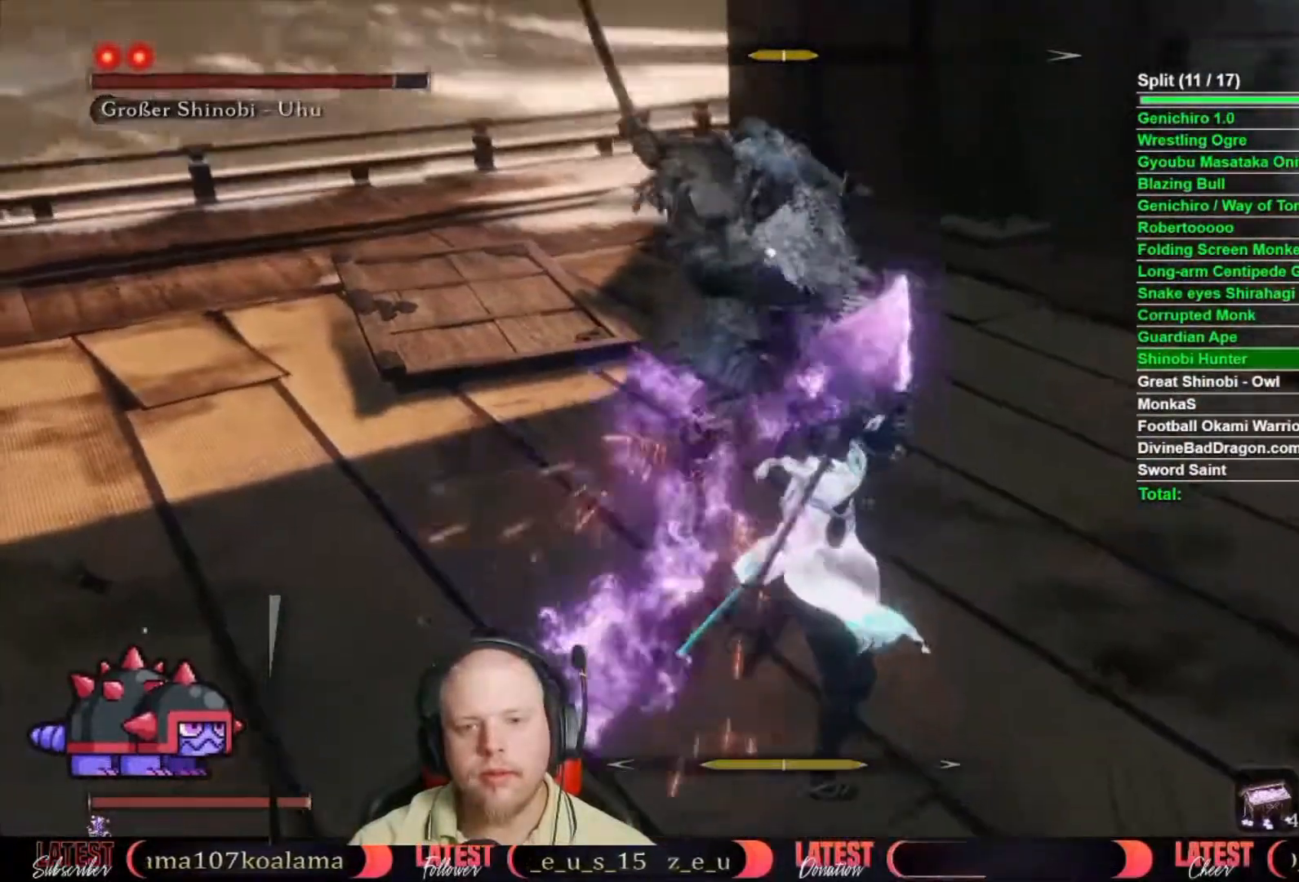
{"dt_ms": 500, "buttons": [], "left_stick": "center", "right_stick": "center", "button_events": [[50, "R1", "down"], [100, "R1", "up"]]}
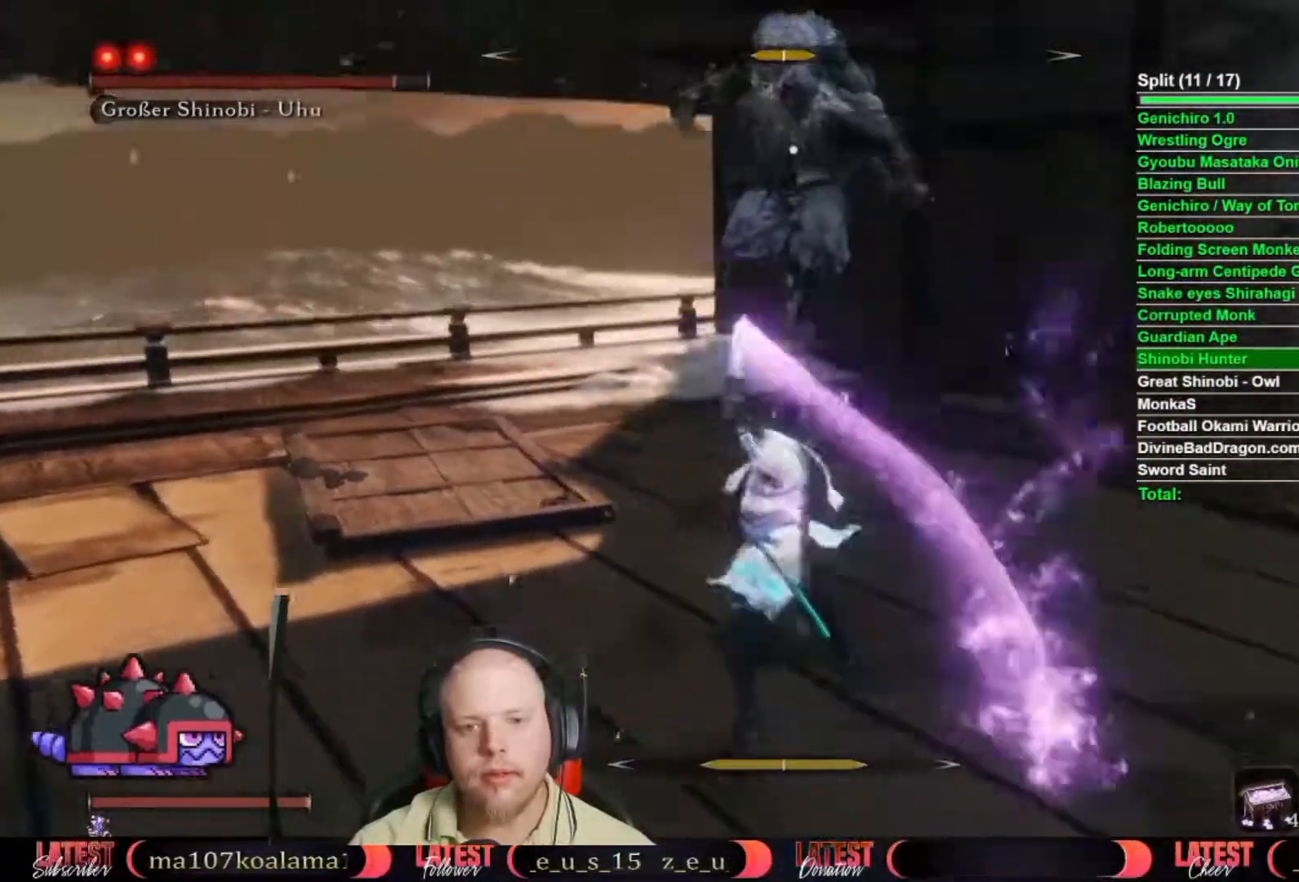
{"dt_ms": 500, "buttons": [], "left_stick": "down", "right_stick": "center", "button_events": [[283, "B", "down"], [433, "B", "up"]]}
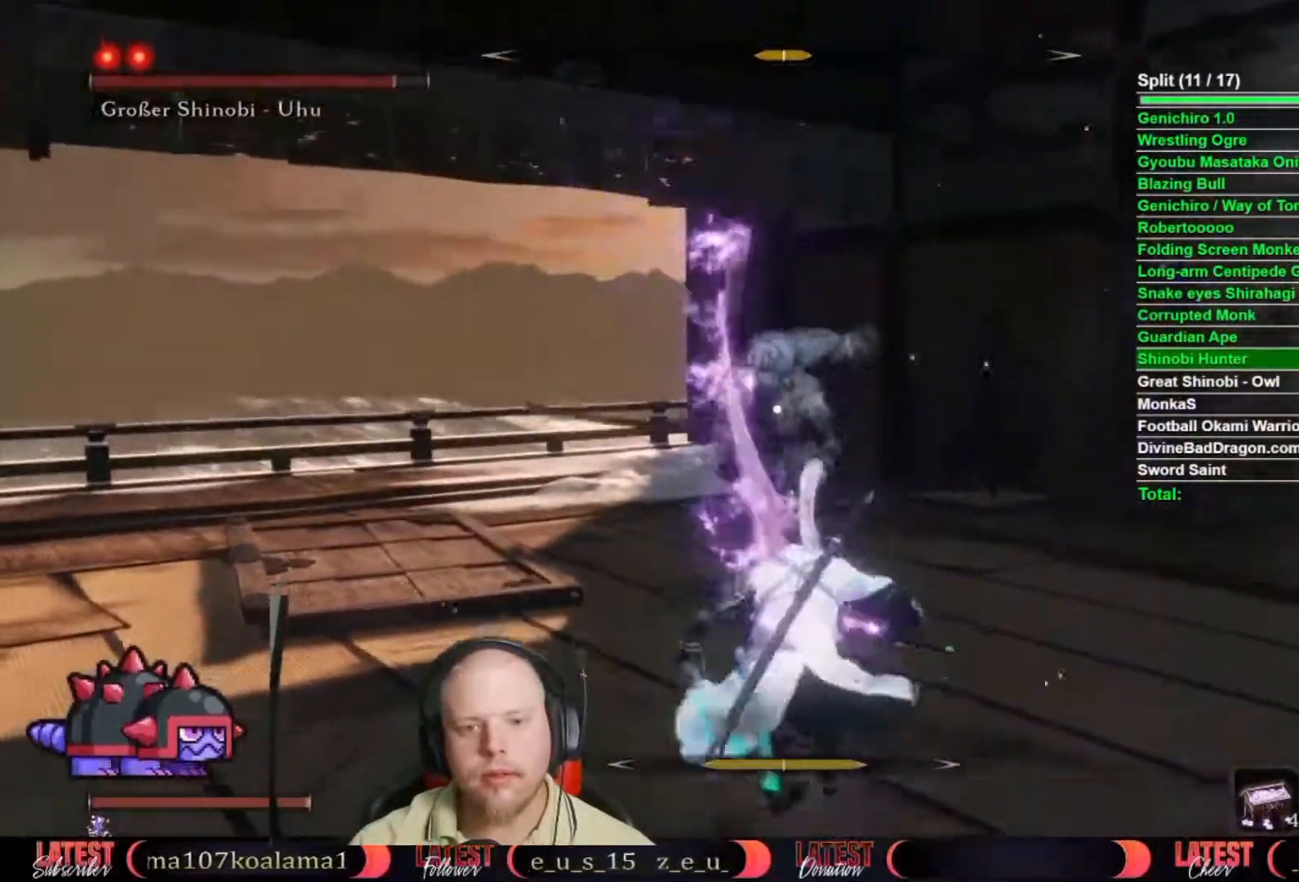
{"dt_ms": 1000, "buttons": [], "left_stick": "left", "right_stick": "center", "button_events": []}
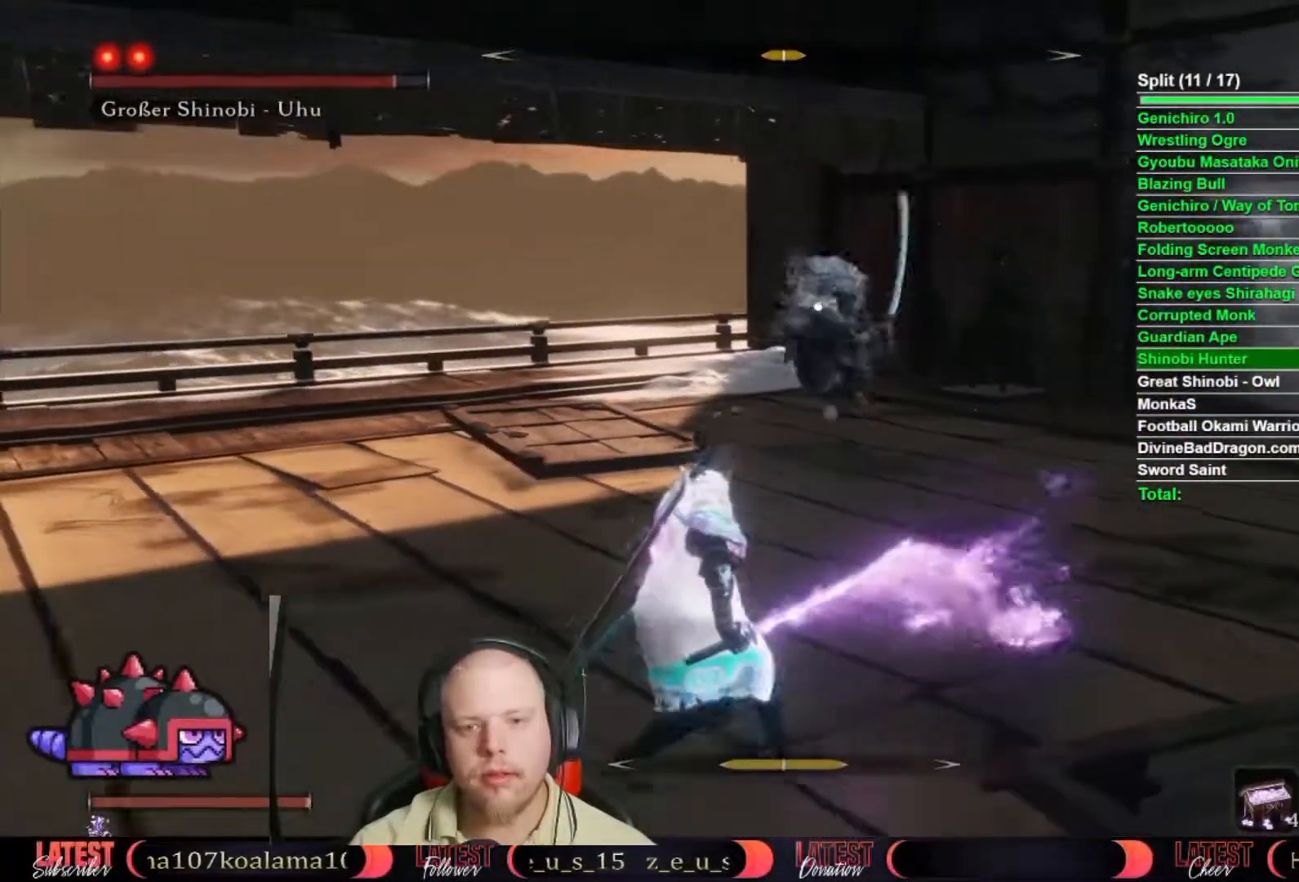
{"dt_ms": 1000, "buttons": ["L1"], "left_stick": "up", "right_stick": "center", "button_events": [[367, "B", "down"], [467, "B", "up"], [650, "R1", "down"], [733, "R1", "up"], [933, "L1", "down"]]}
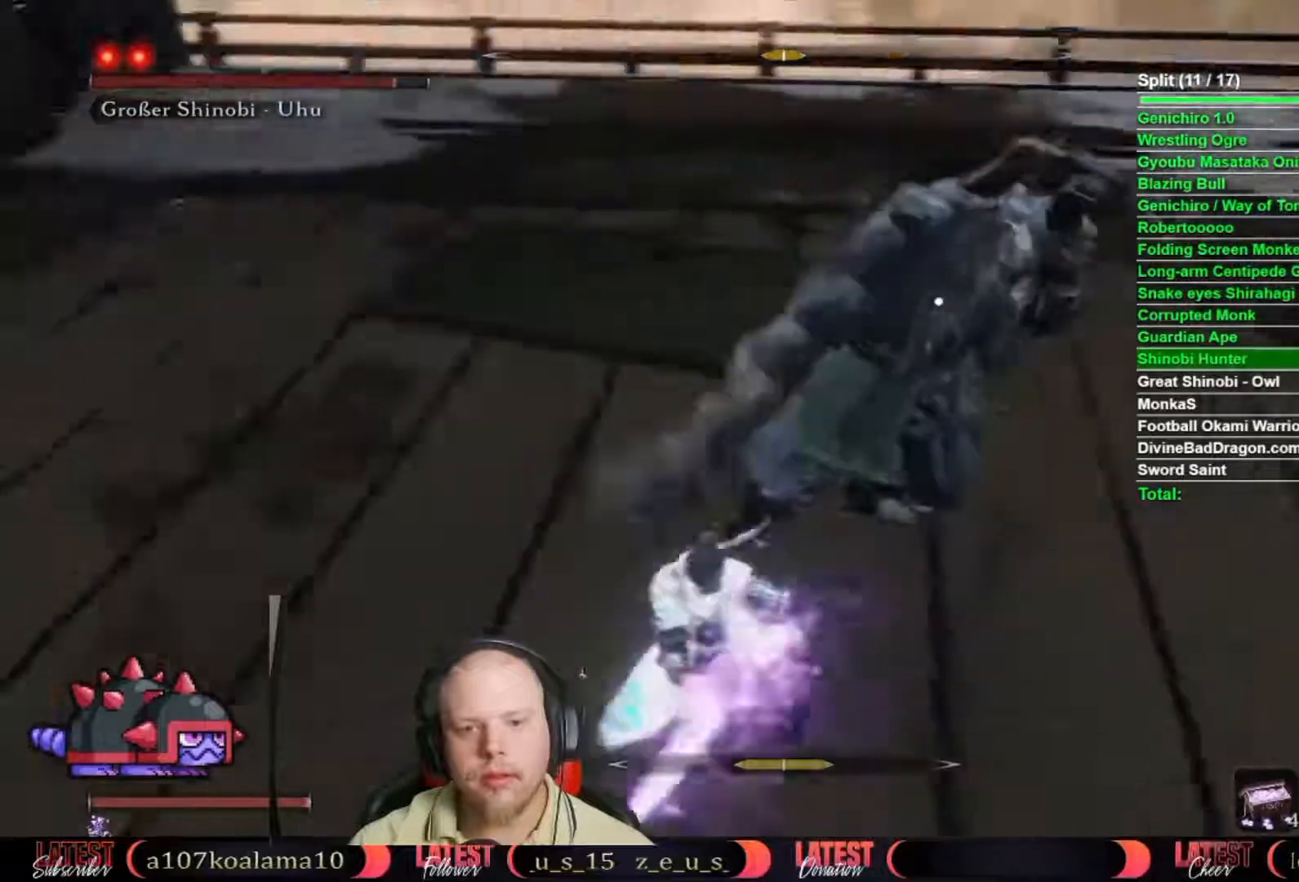
{"dt_ms": 500, "buttons": [], "left_stick": "center", "right_stick": "center", "button_events": [[33, "L1", "up"], [233, "L1", "down"], [300, "L1", "up"], [367, "L1", "down"], [483, "L1", "up"]]}
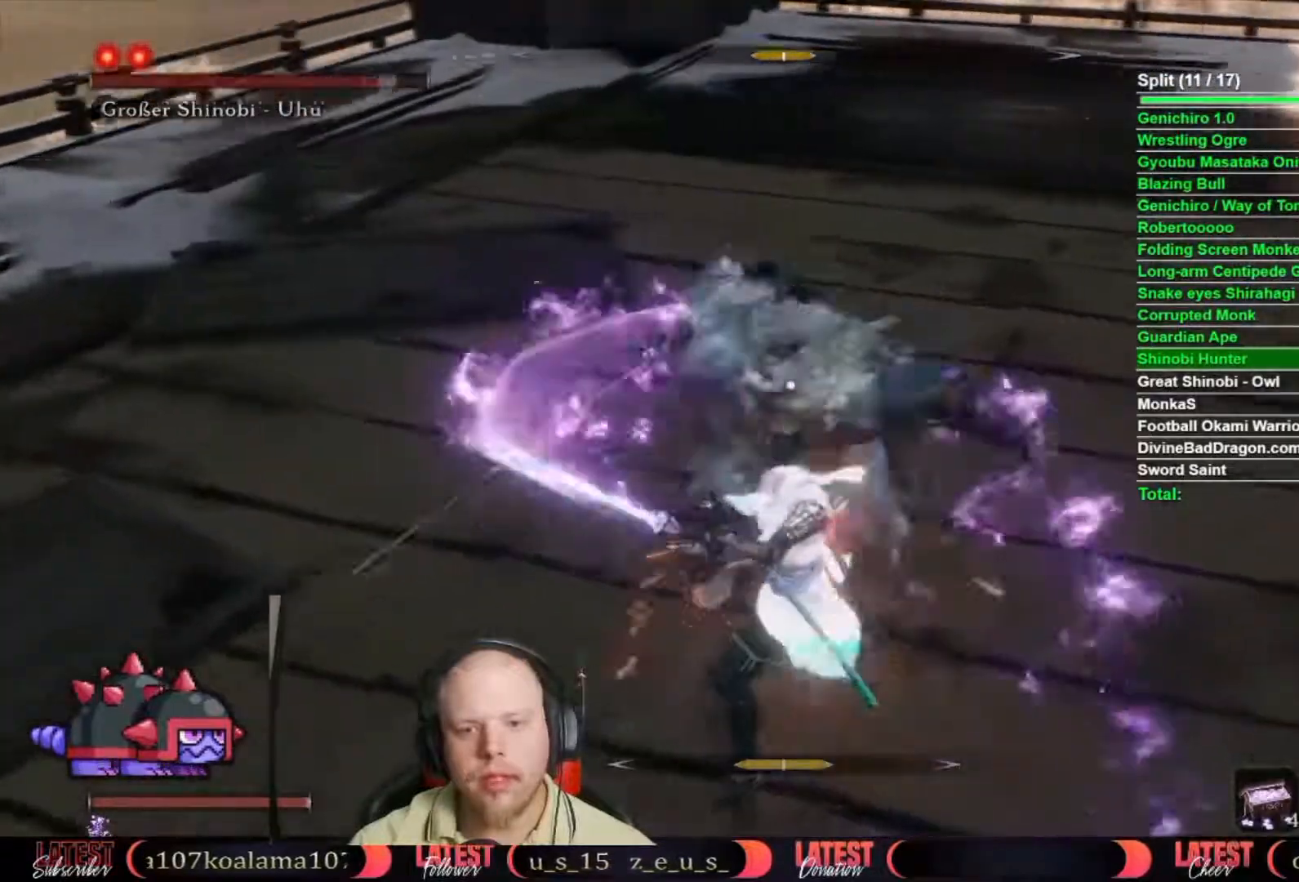
{"dt_ms": 500, "buttons": [], "left_stick": "center", "right_stick": "center"}
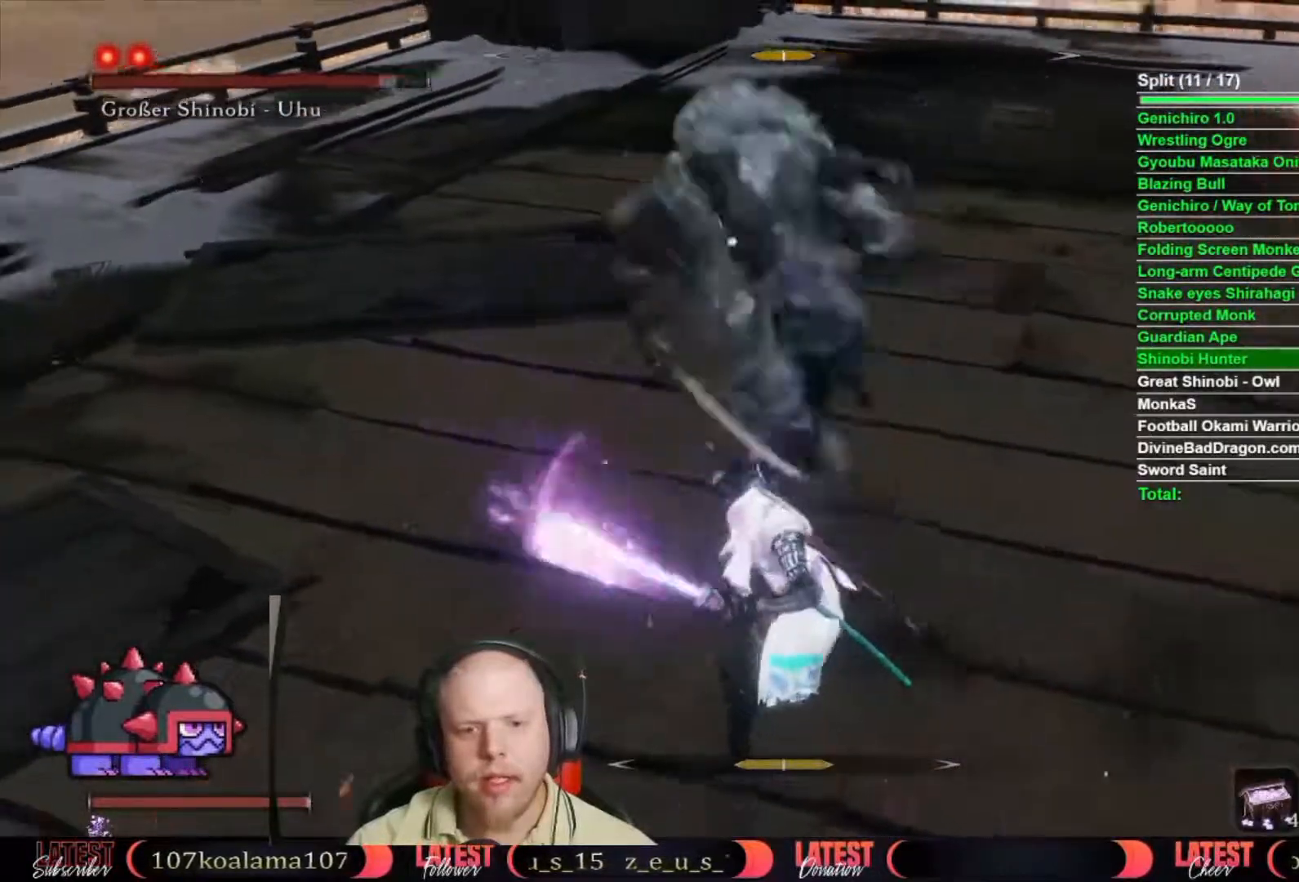
{"dt_ms": 500, "buttons": [], "left_stick": "center", "right_stick": "center", "button_events": []}
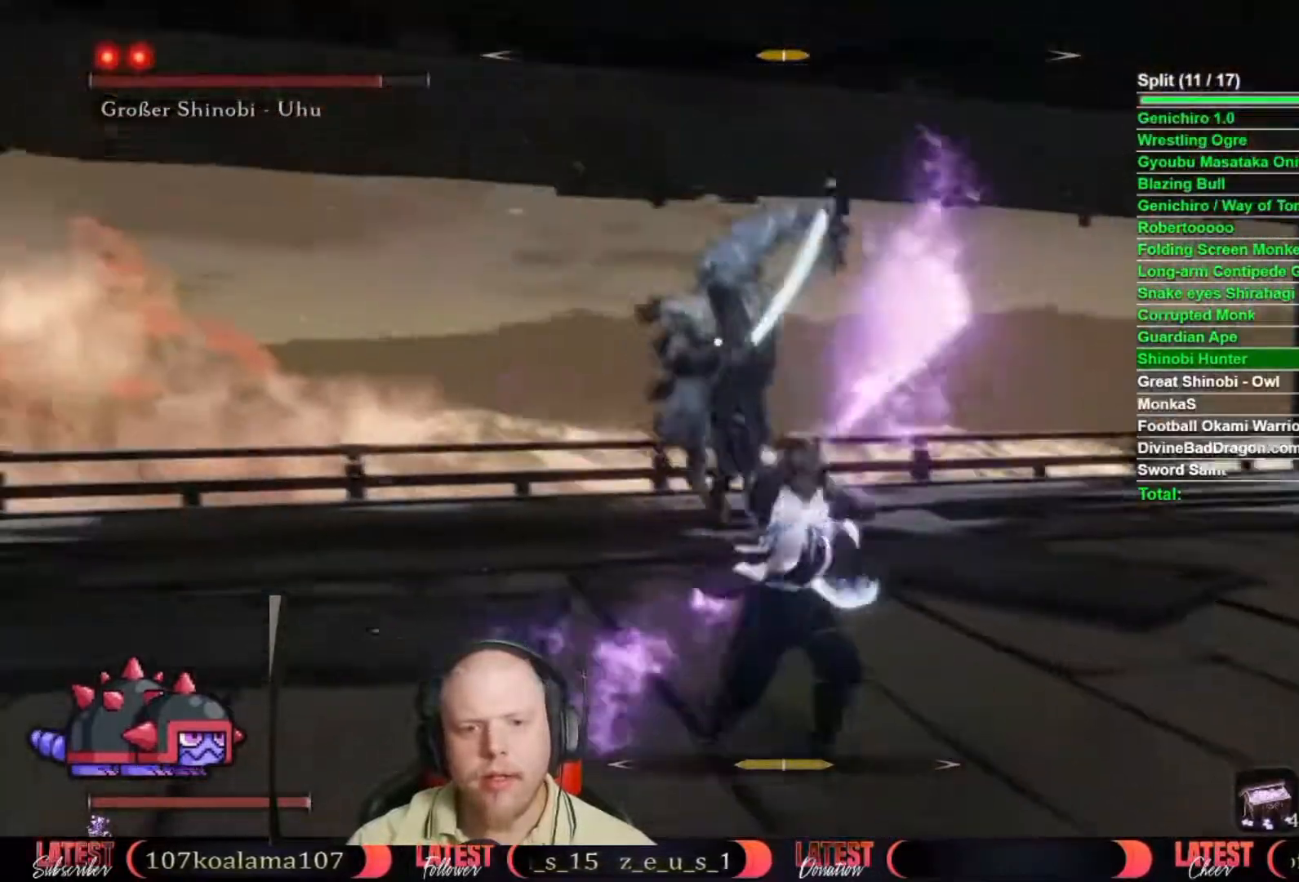
{"dt_ms": 1000, "buttons": [], "left_stick": "center", "right_stick": "center", "button_events": [[800, "L1", "down"], [867, "L1", "up"], [933, "L1", "down"], [1000, "L1", "up"]]}
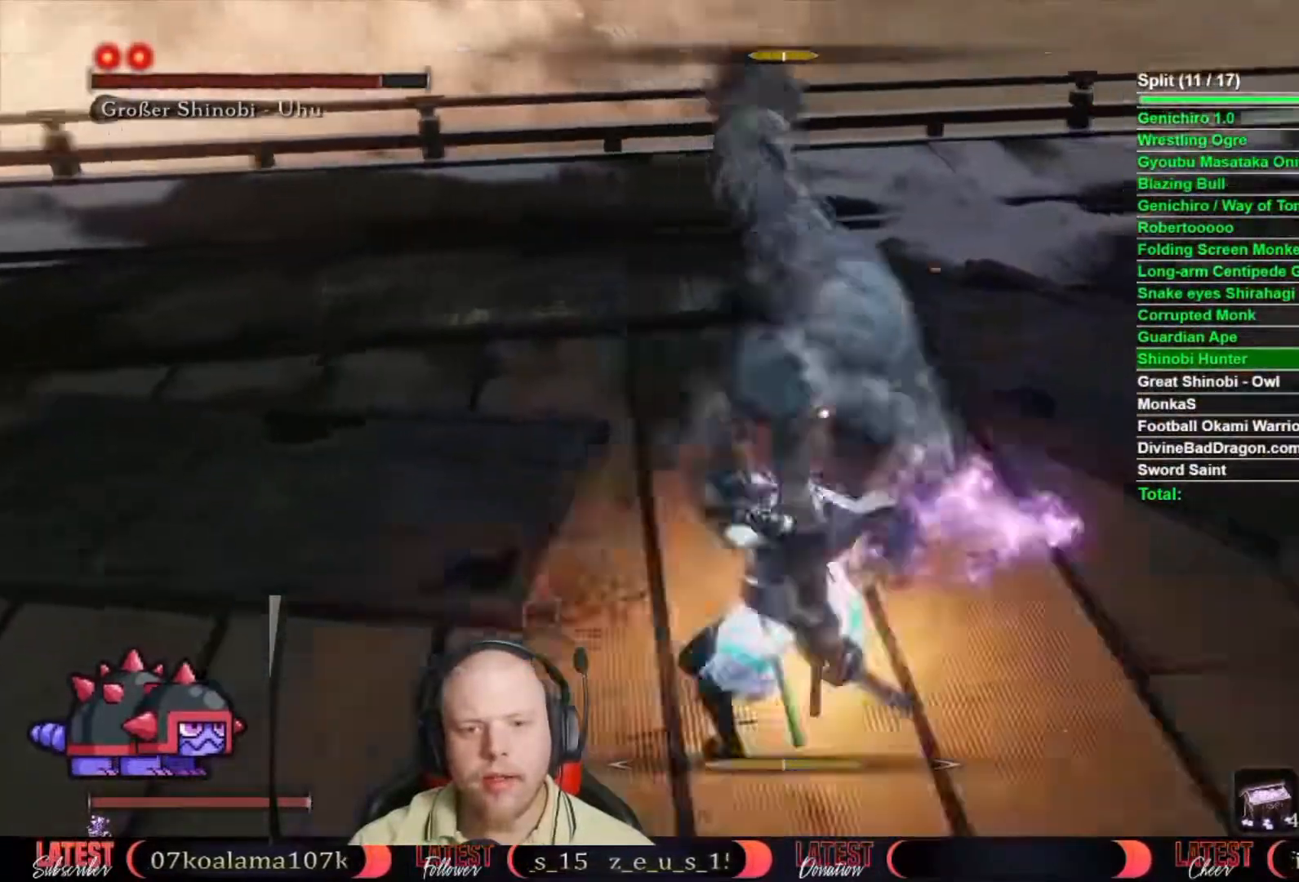
{"dt_ms": 500, "buttons": [], "left_stick": "center", "right_stick": "center", "button_events": []}
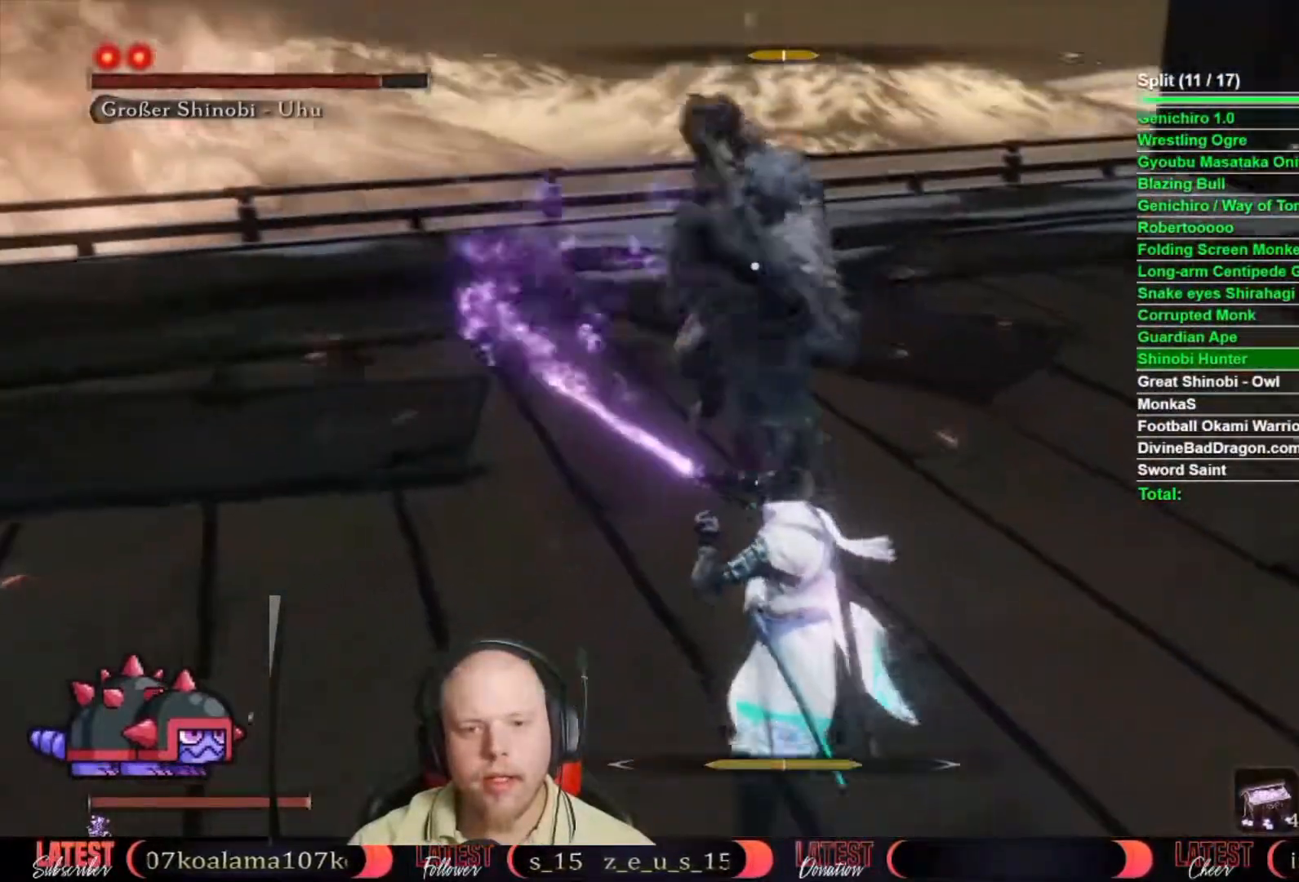
{"dt_ms": 500, "buttons": [], "left_stick": "center", "right_stick": "center", "button_events": [[250, "L1", "down"], [383, "L1", "up"]]}
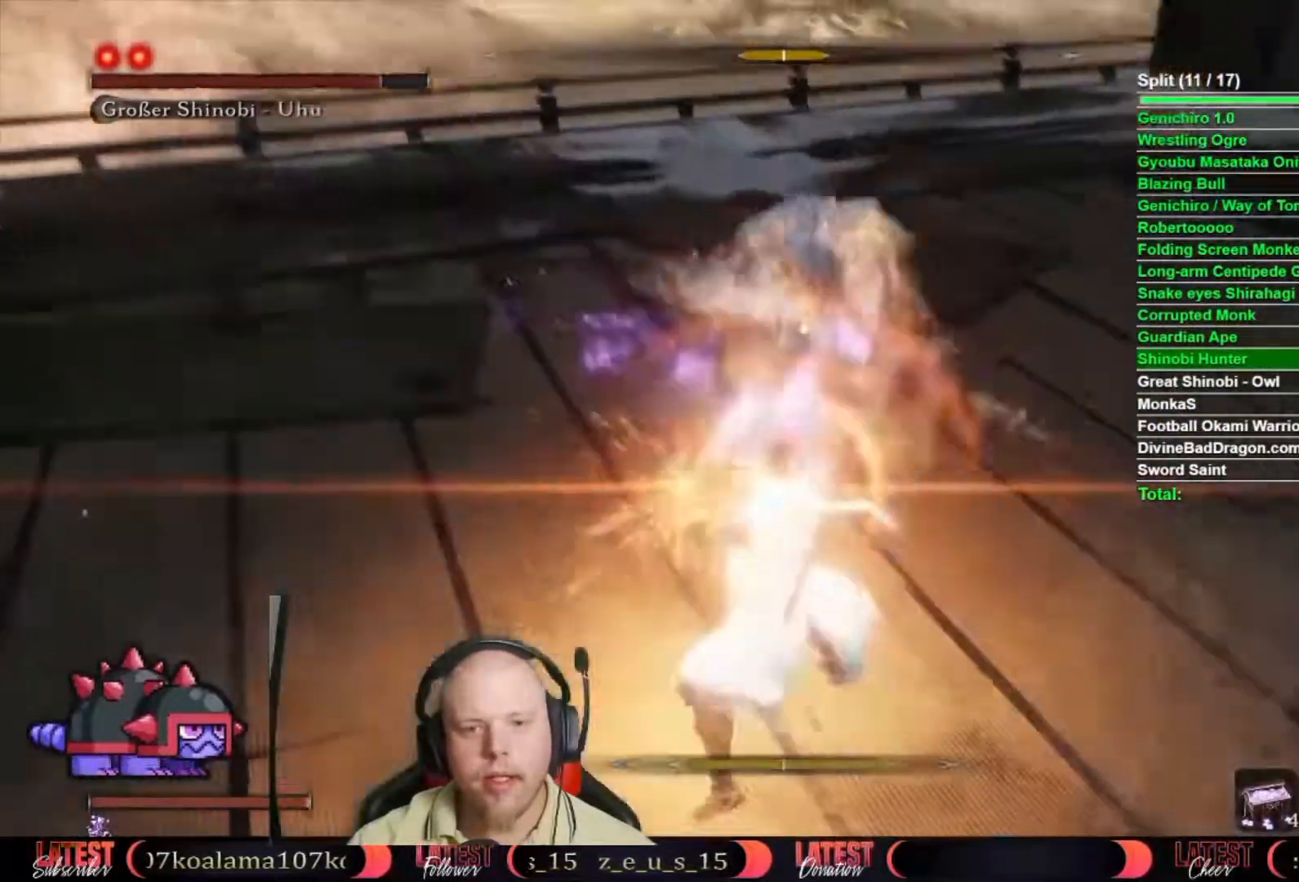
{"dt_ms": 500, "buttons": [], "left_stick": "center", "right_stick": "center", "button_events": []}